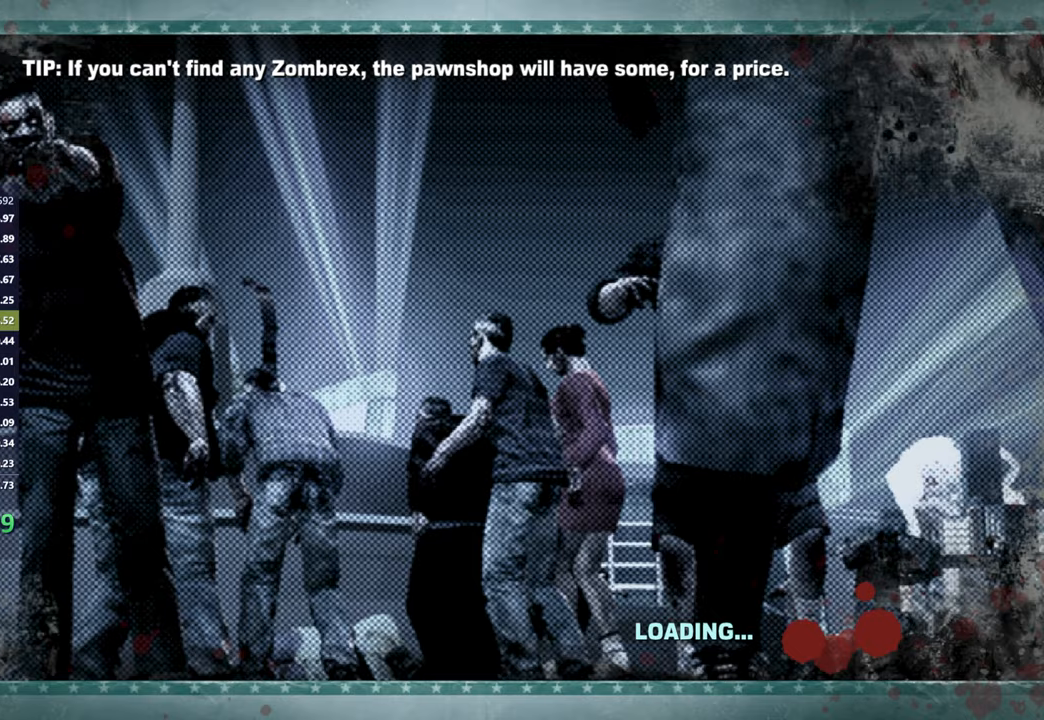
Gameplay with a controller (Xbox layout); each line is a JSON object with the inputs held at the frame after it. "button_events" lists button changes between this image and that frame as [ms after this image, input, new state], when the widget could be followed in between (sticks are given only as held states).
{"buttons": ["START"], "left_stick": "center", "right_stick": "center", "button_events": [[433, "START", "down"]]}
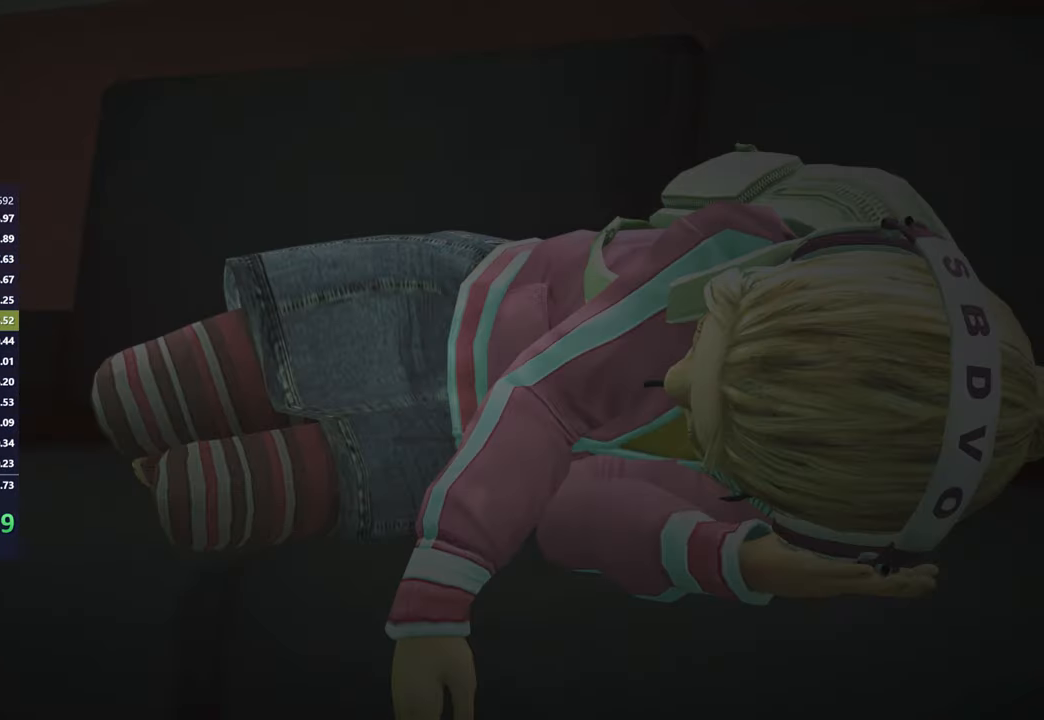
{"buttons": [], "left_stick": "up", "right_stick": "center", "button_events": [[33, "START", "up"]]}
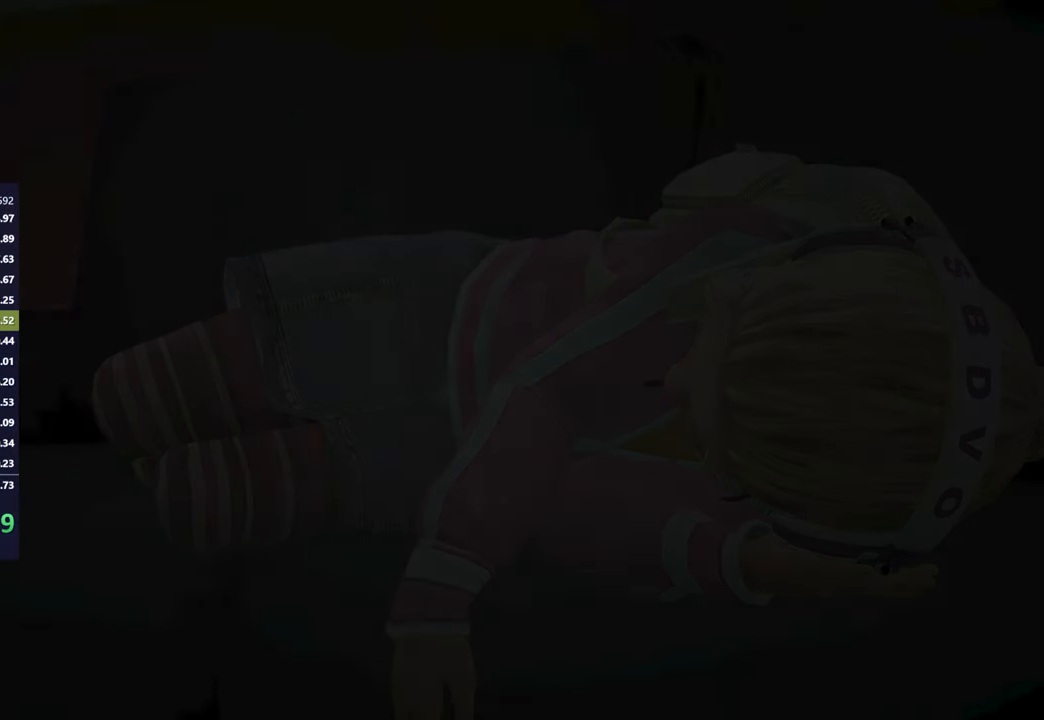
{"buttons": ["A"], "left_stick": "up", "right_stick": "center", "button_events": [[183, "A", "down"], [250, "A", "up"], [333, "A", "down"], [383, "A", "up"], [467, "A", "down"]]}
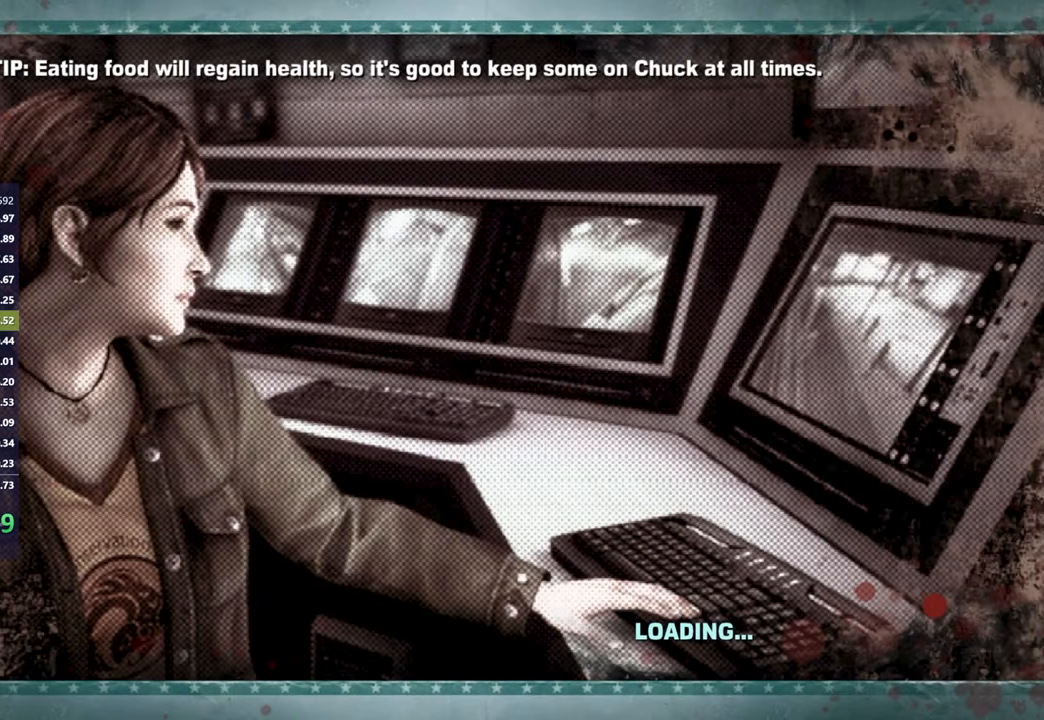
{"buttons": [], "left_stick": "up", "right_stick": "center", "button_events": [[33, "A", "up"], [117, "A", "down"], [167, "A", "up"], [250, "A", "down"], [317, "A", "up"], [383, "A", "down"], [450, "A", "up"]]}
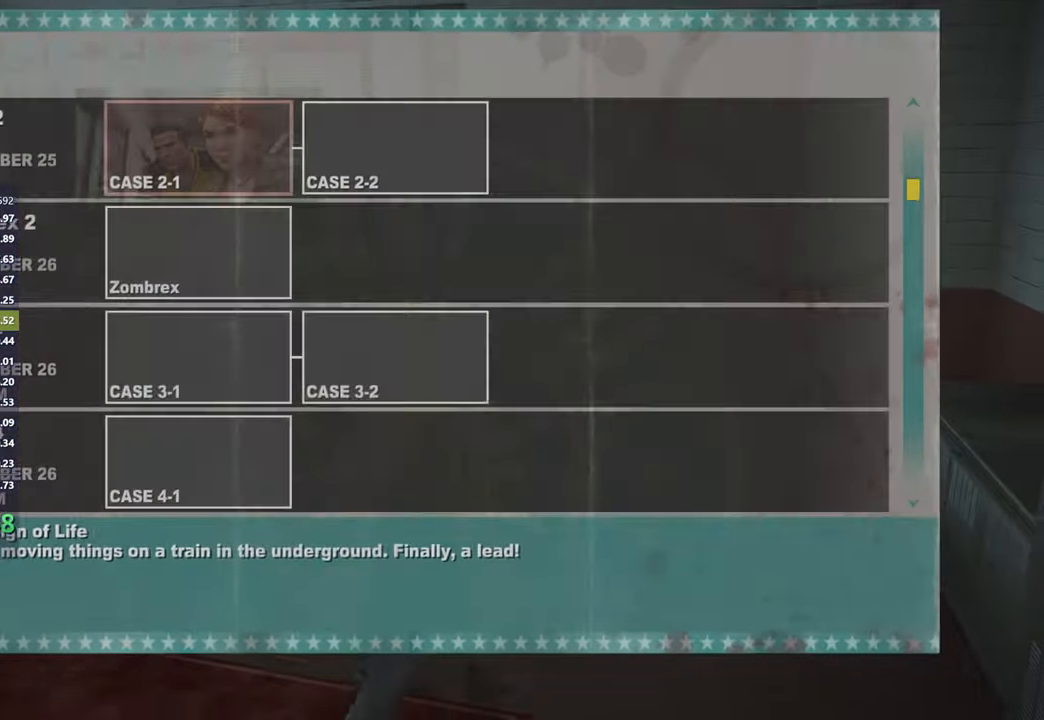
{"buttons": [], "left_stick": "up-right", "right_stick": "center", "button_events": [[33, "A", "down"], [117, "A", "up"], [217, "A", "down"], [283, "A", "up"], [383, "A", "down"], [450, "A", "up"]]}
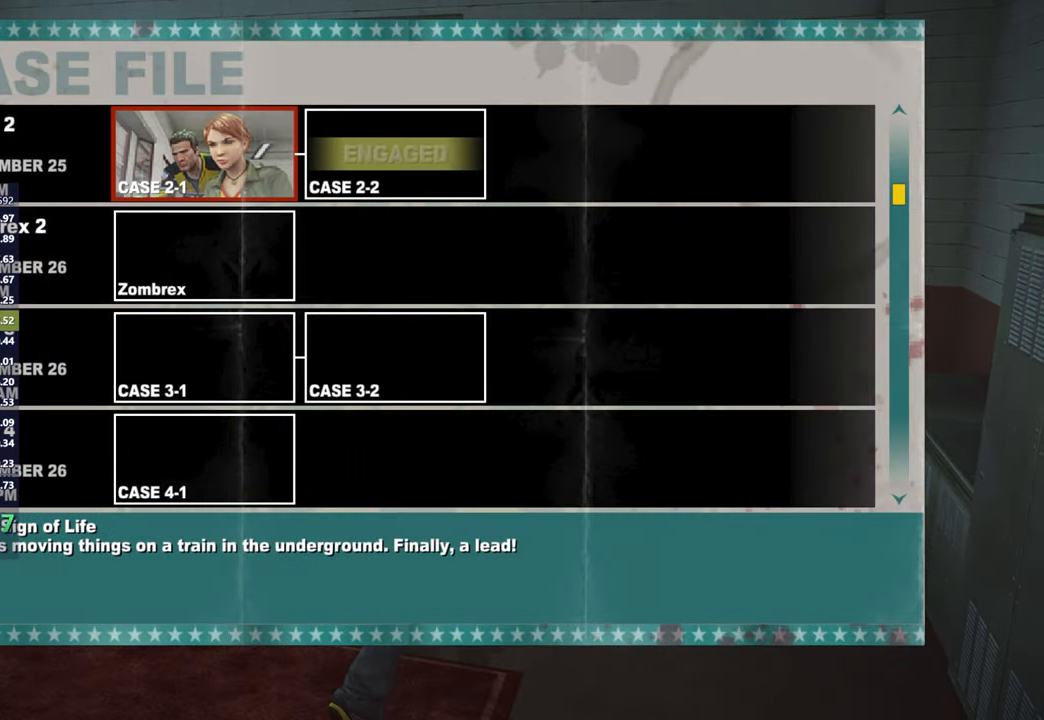
{"buttons": [], "left_stick": "up-right", "right_stick": "down-right", "button_events": [[50, "A", "down"], [117, "A", "up"], [200, "A", "down"], [267, "A", "up"], [350, "A", "down"], [433, "A", "up"]]}
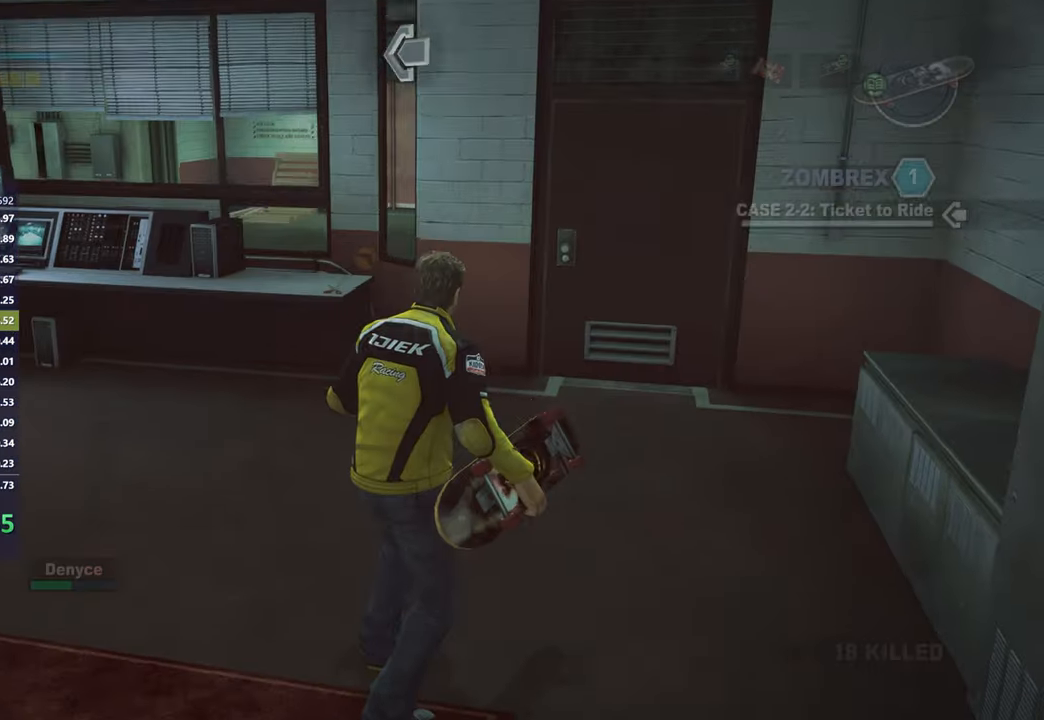
{"buttons": [], "left_stick": "up", "right_stick": "down-right", "button_events": [[17, "A", "down"], [100, "A", "up"]]}
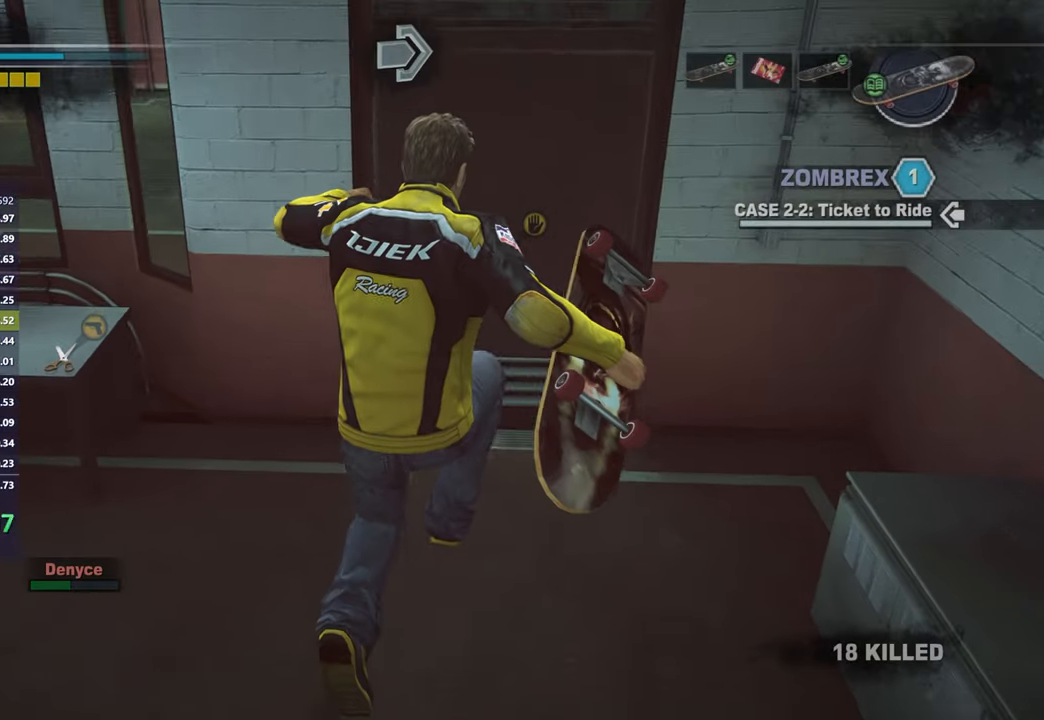
{"buttons": ["B"], "left_stick": "center", "right_stick": "center", "button_events": [[450, "B", "down"]]}
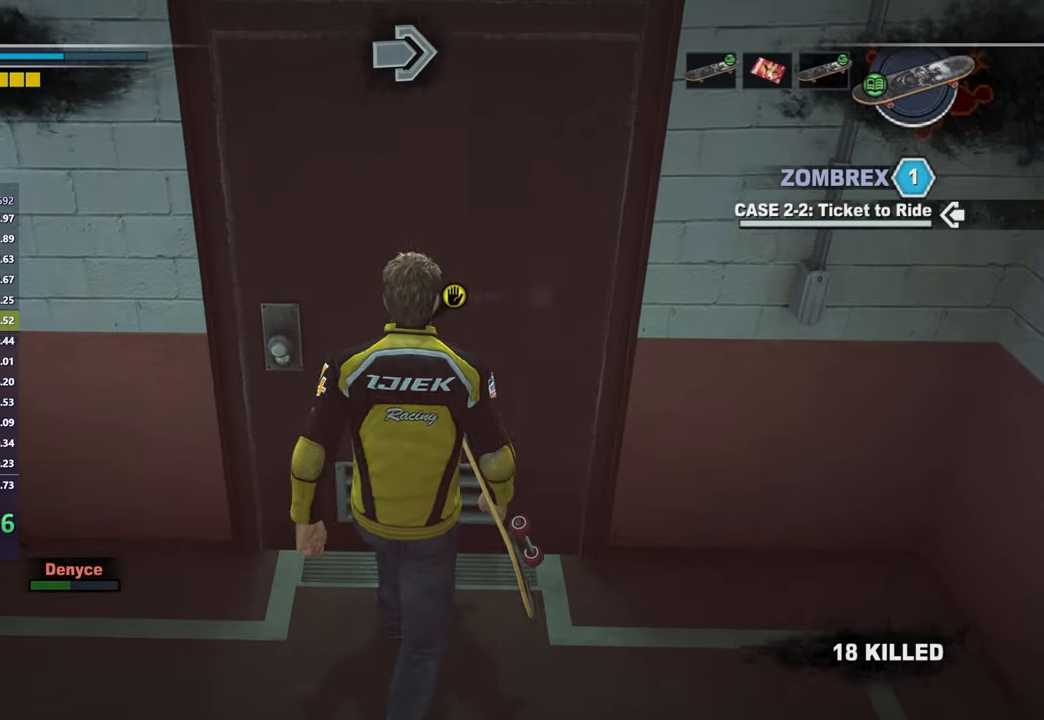
{"buttons": [], "left_stick": "center", "right_stick": "center", "button_events": [[17, "B", "up"], [67, "B", "down"], [167, "B", "up"], [233, "B", "down"], [317, "B", "up"], [400, "B", "down"], [467, "B", "up"]]}
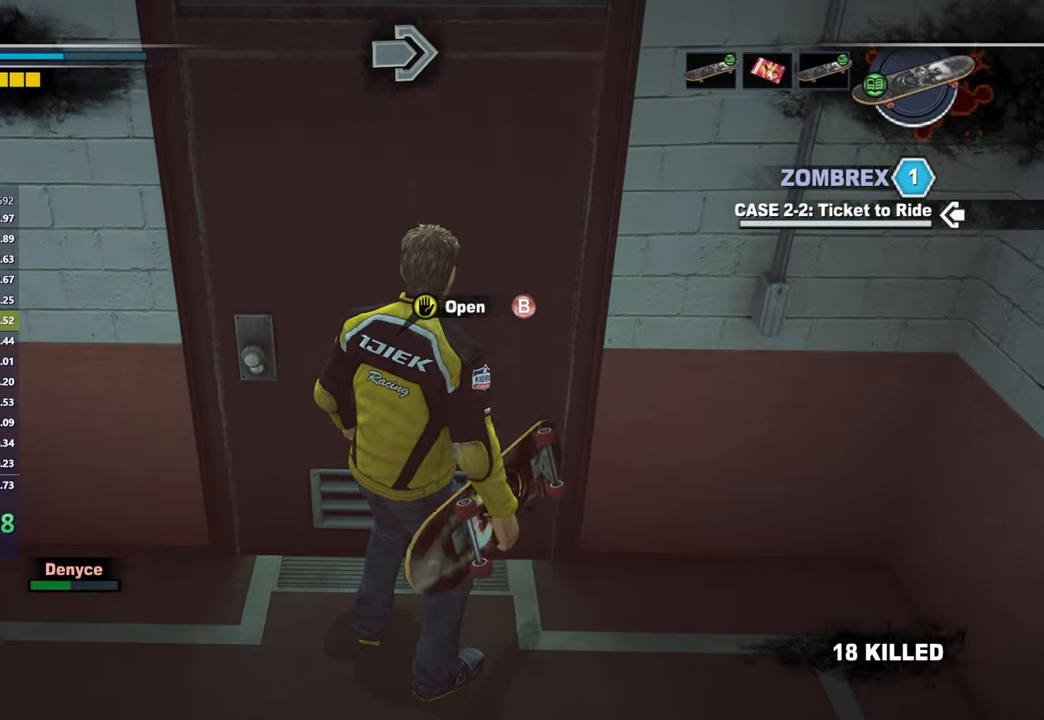
{"buttons": [], "left_stick": "up", "right_stick": "center", "button_events": [[33, "B", "down"], [100, "B", "up"], [167, "B", "down"], [250, "B", "up"]]}
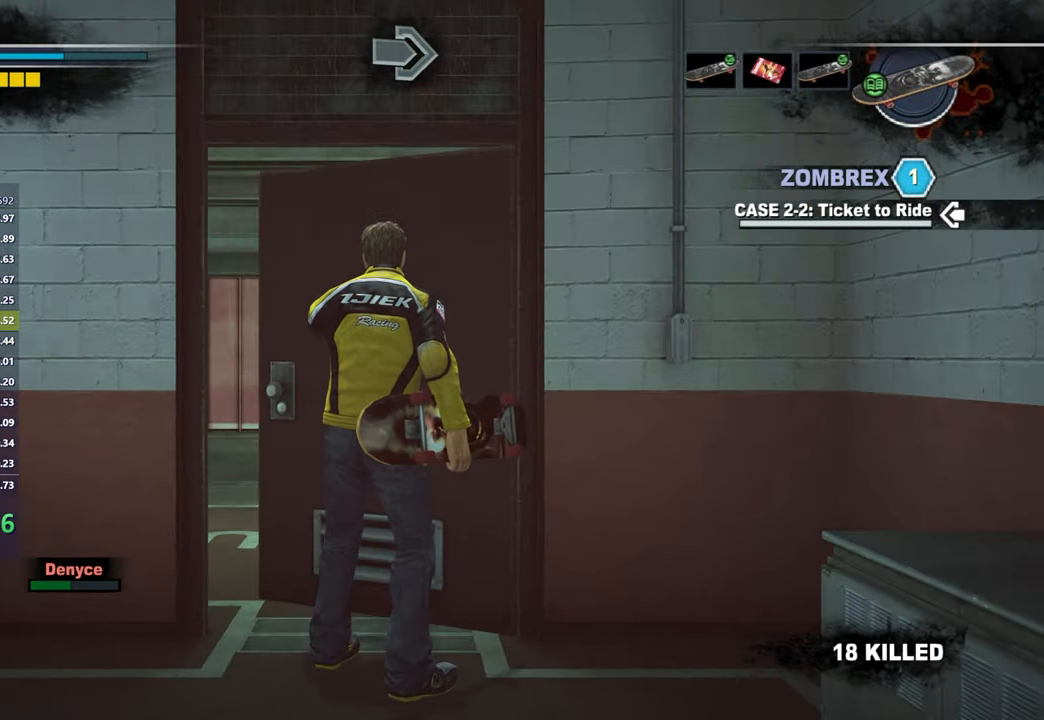
{"buttons": [], "left_stick": "up", "right_stick": "center", "button_events": []}
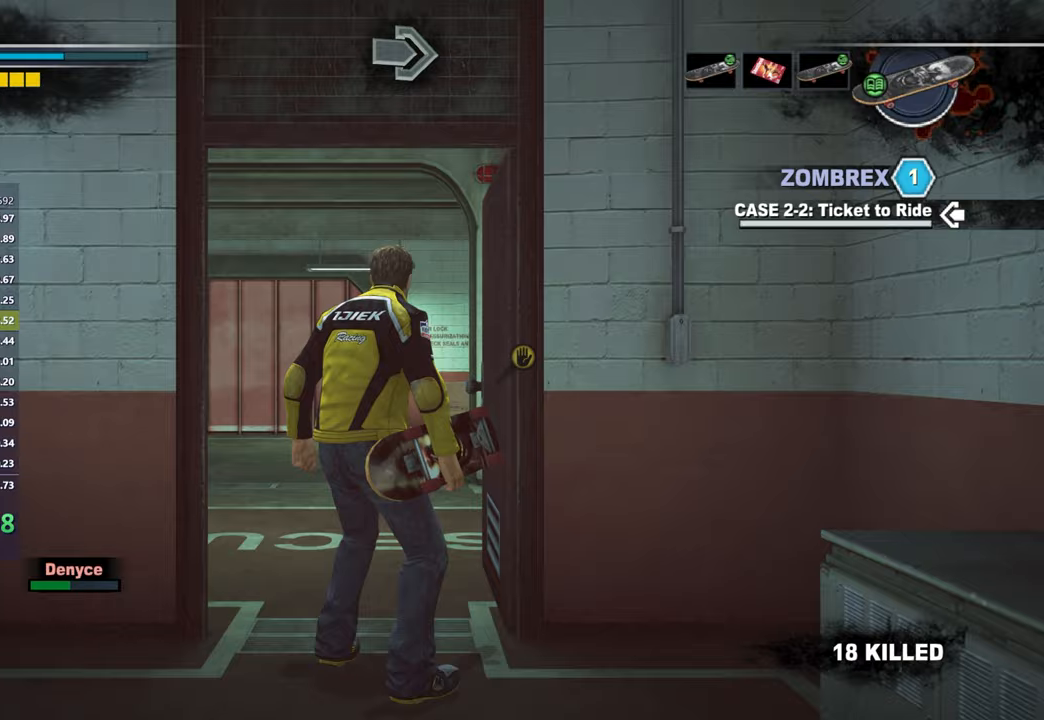
{"buttons": [], "left_stick": "up", "right_stick": "right", "button_events": []}
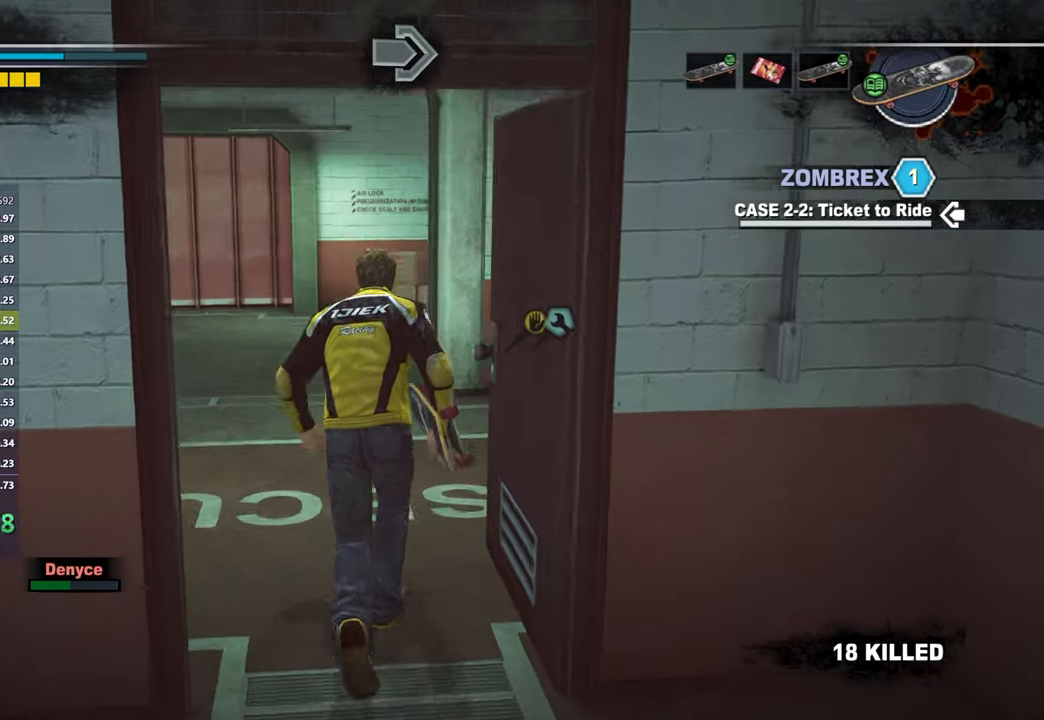
{"buttons": [], "left_stick": "up", "right_stick": "right", "button_events": []}
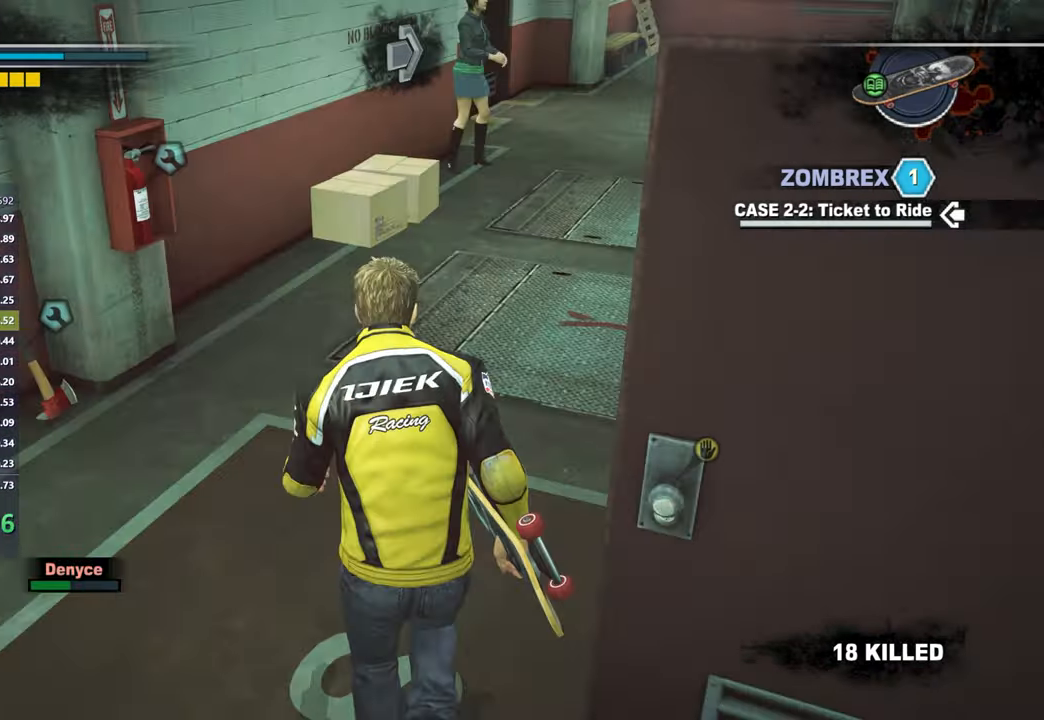
{"buttons": [], "left_stick": "up", "right_stick": "right", "button_events": []}
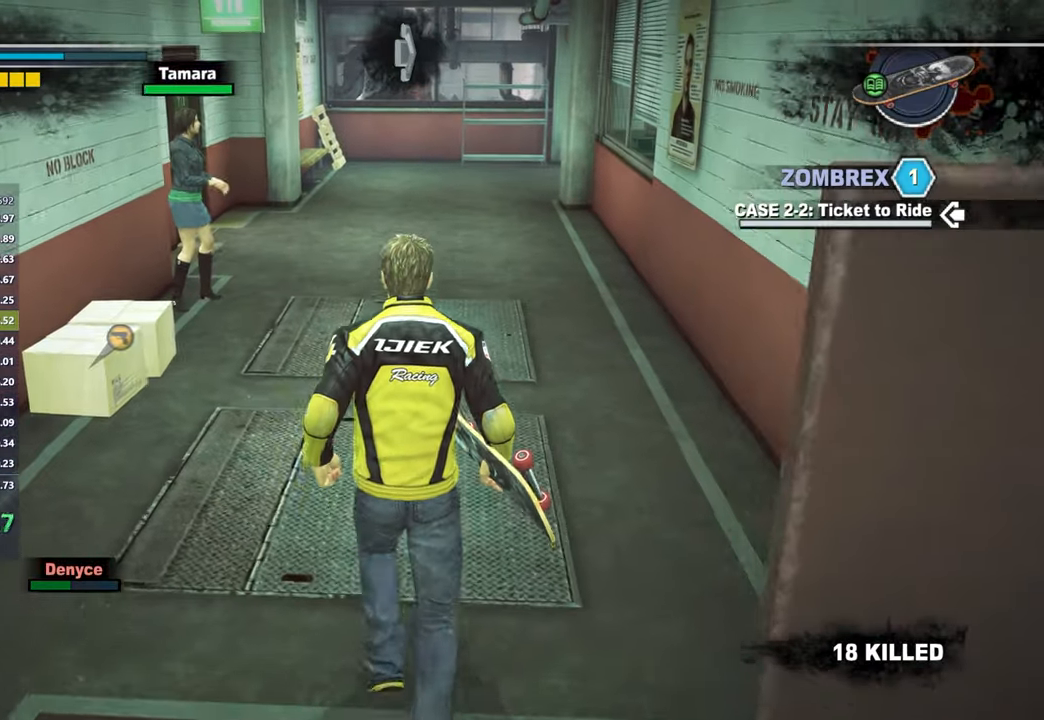
{"buttons": [], "left_stick": "up", "right_stick": "center", "button_events": []}
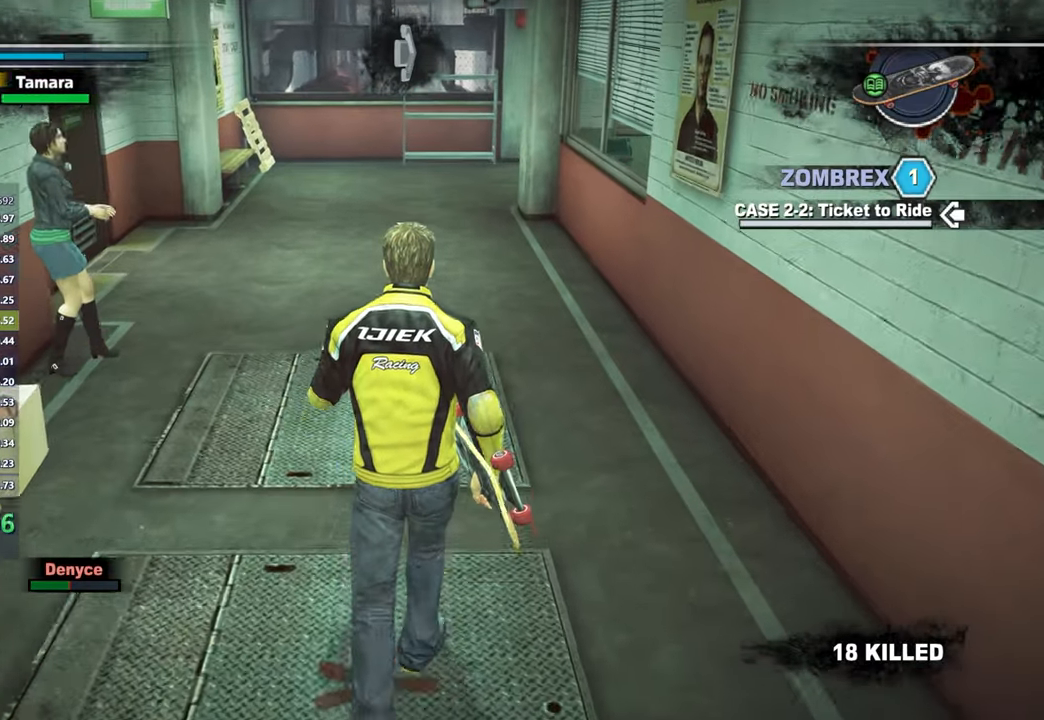
{"buttons": [], "left_stick": "up", "right_stick": "center", "button_events": []}
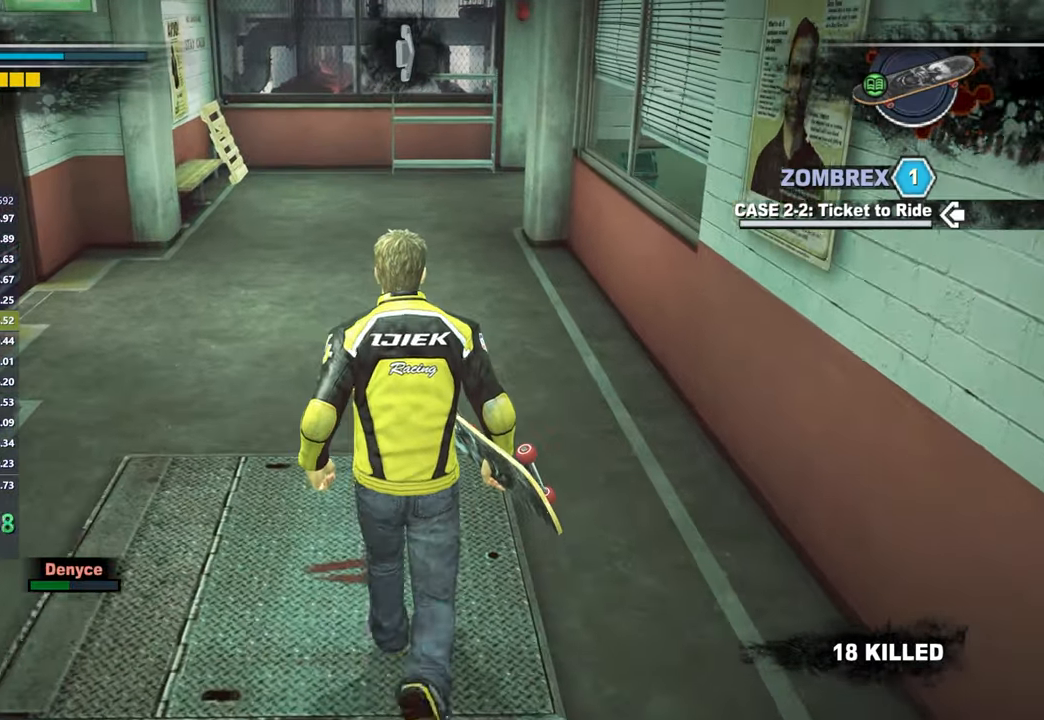
{"buttons": [], "left_stick": "up", "right_stick": "center", "button_events": []}
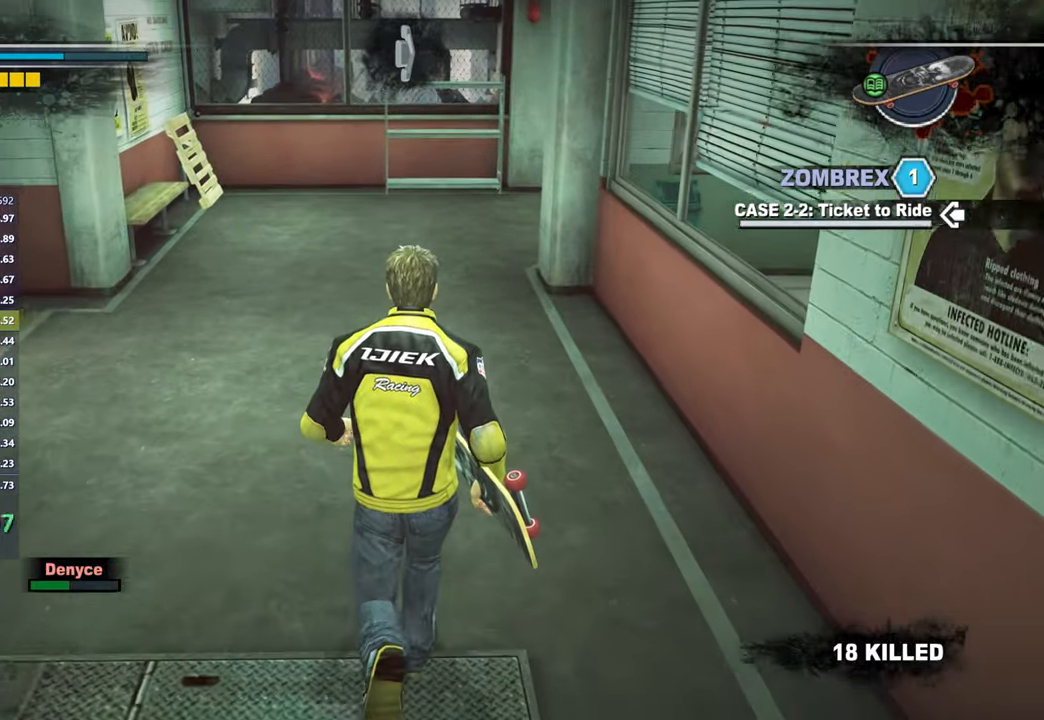
{"buttons": [], "left_stick": "up", "right_stick": "center", "button_events": []}
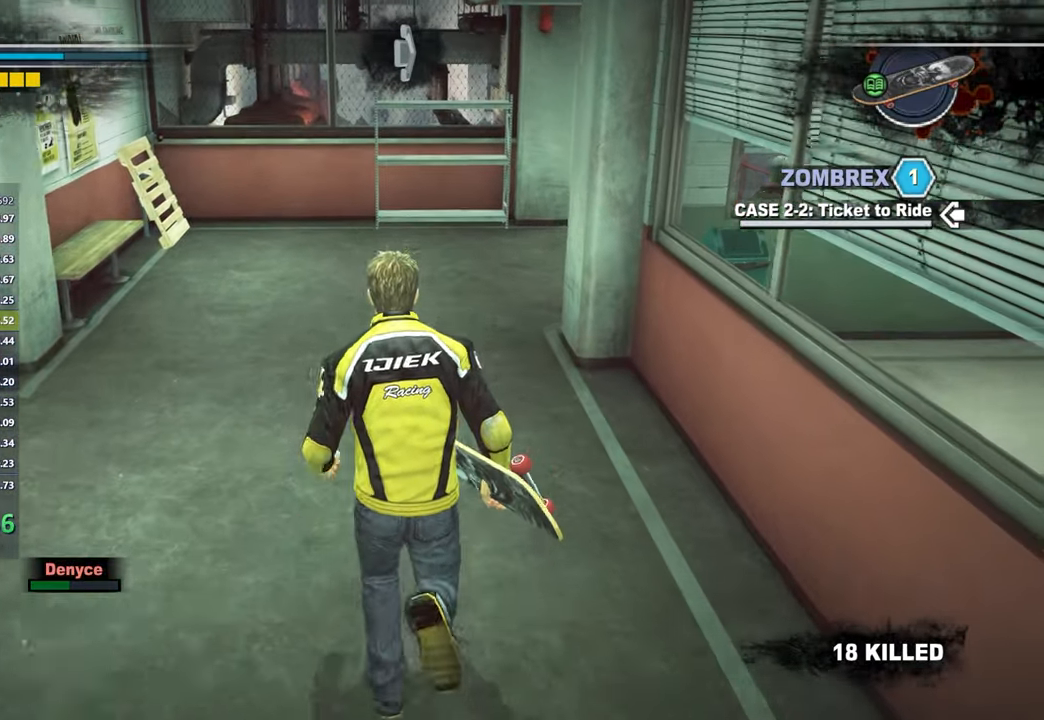
{"buttons": [], "left_stick": "up", "right_stick": "center", "button_events": []}
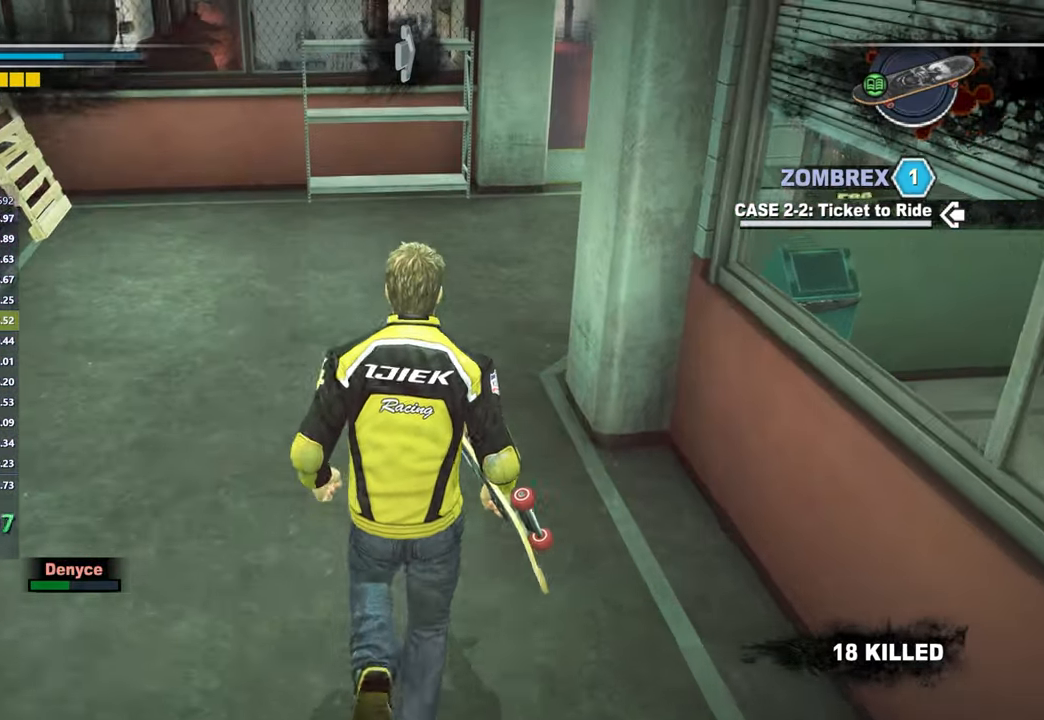
{"buttons": [], "left_stick": "up", "right_stick": "down-right", "button_events": []}
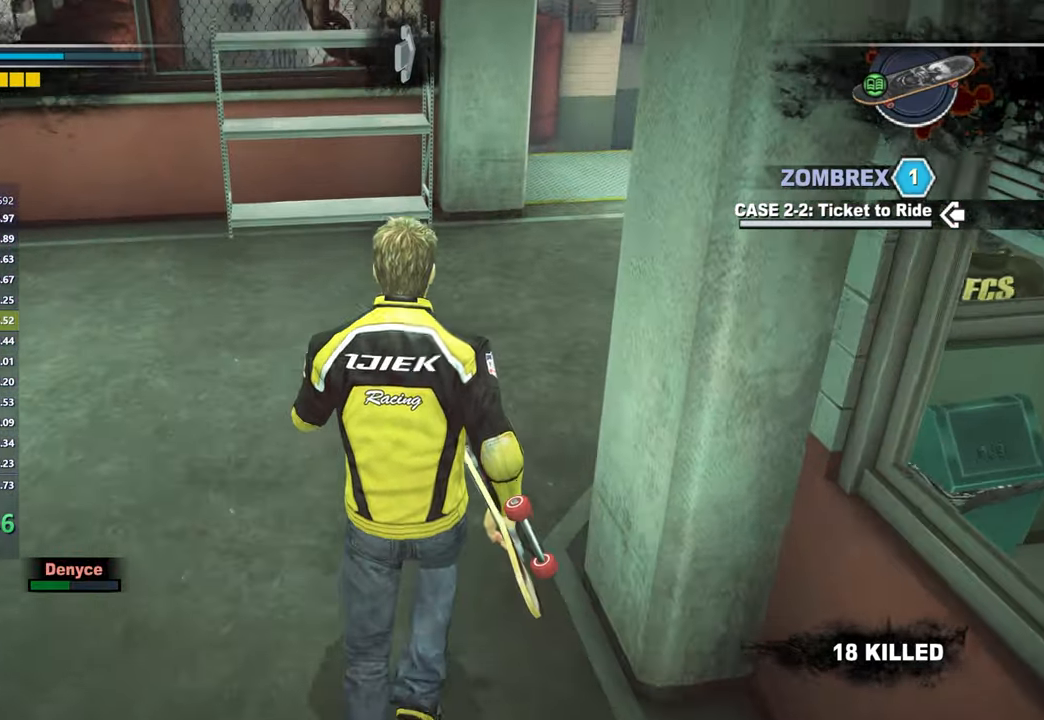
{"buttons": [], "left_stick": "up", "right_stick": "center", "button_events": []}
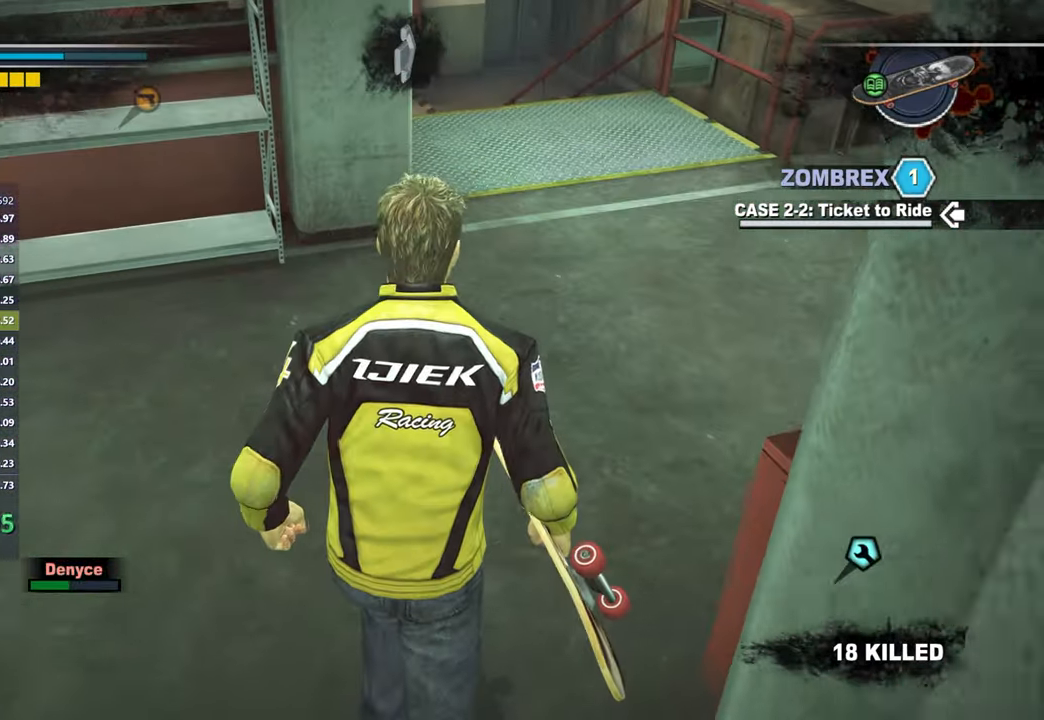
{"buttons": [], "left_stick": "up", "right_stick": "center", "button_events": []}
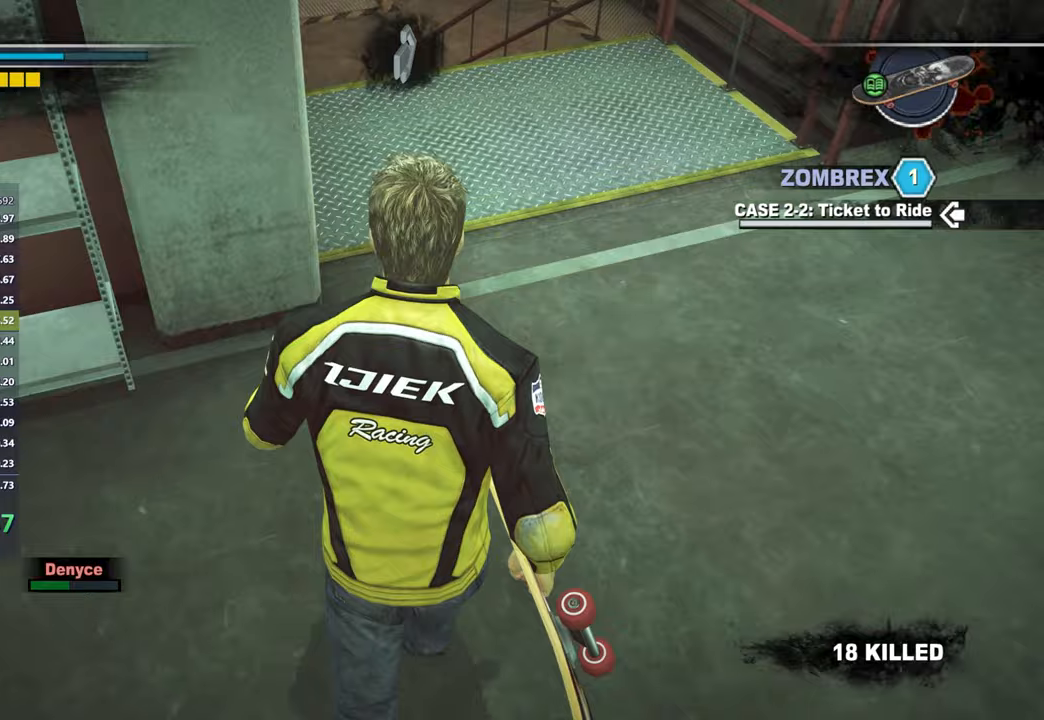
{"buttons": [], "left_stick": "up", "right_stick": "center", "button_events": []}
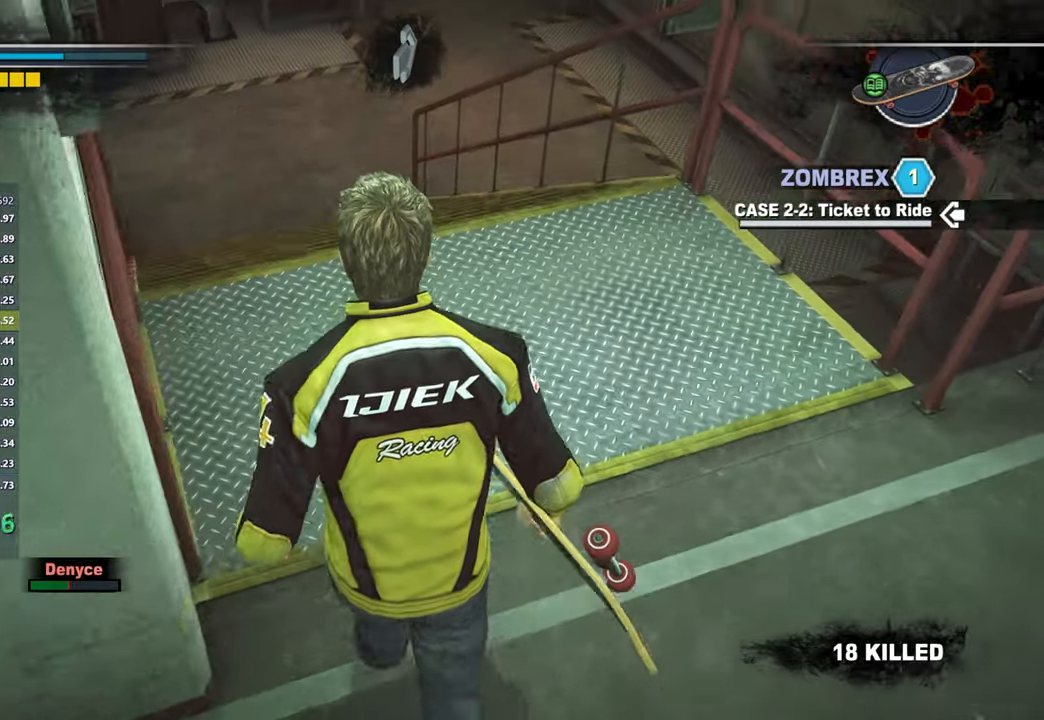
{"buttons": [], "left_stick": "up", "right_stick": "down-right", "button_events": []}
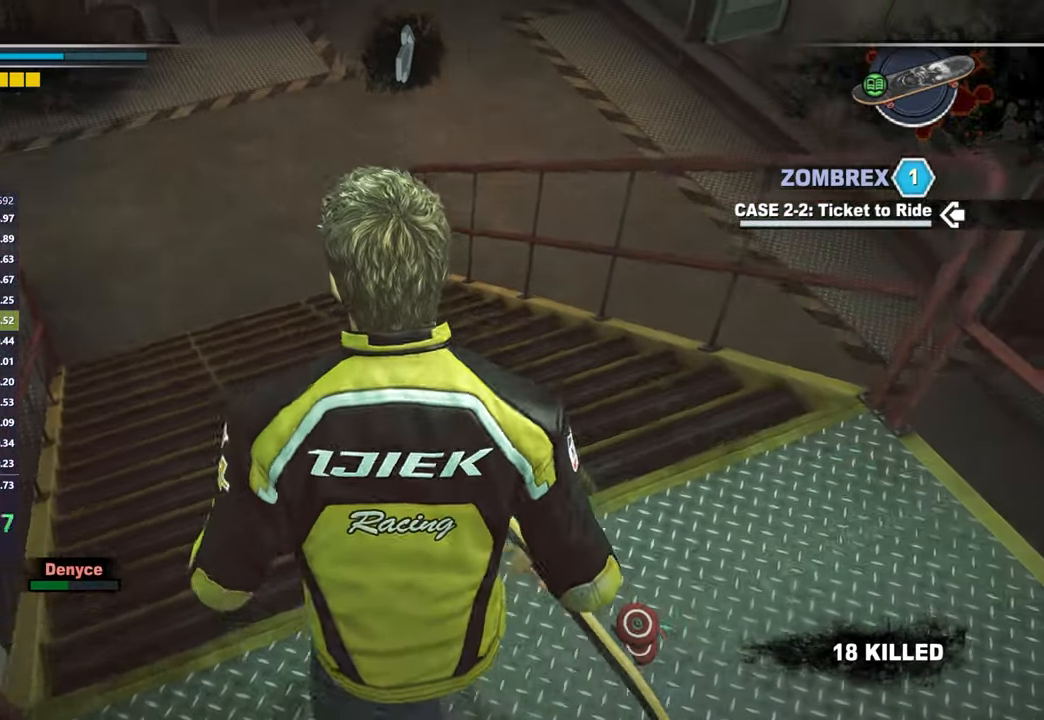
{"buttons": [], "left_stick": "up", "right_stick": "center", "button_events": []}
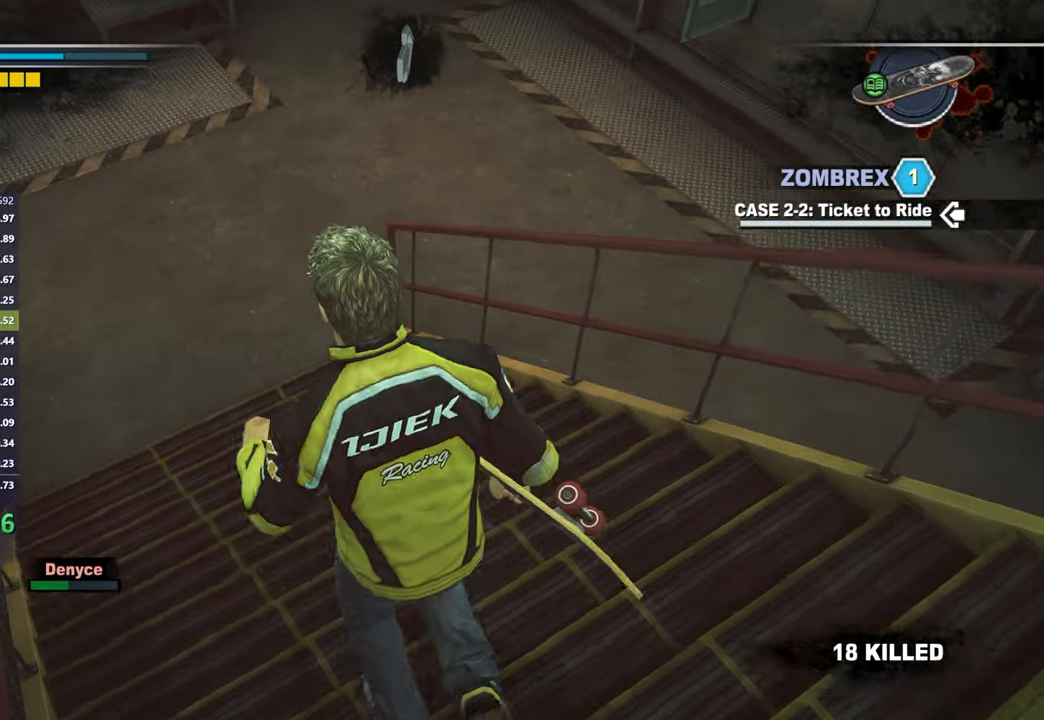
{"buttons": [], "left_stick": "up", "right_stick": "center", "button_events": []}
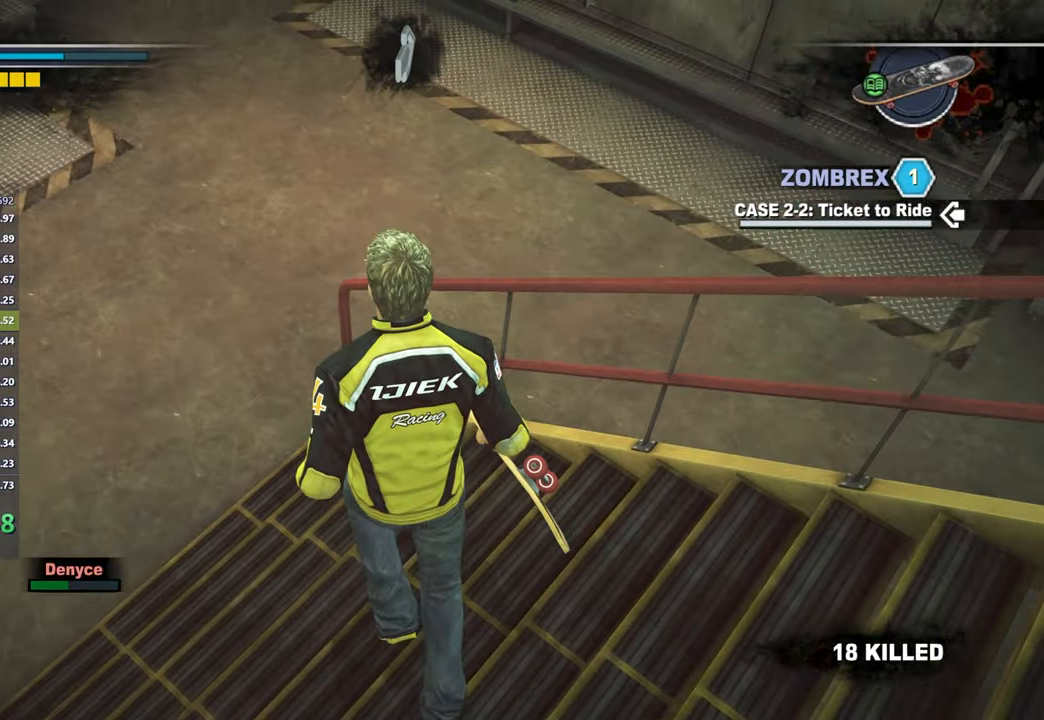
{"buttons": [], "left_stick": "up", "right_stick": "center", "button_events": [[50, "A", "down"], [133, "A", "up"]]}
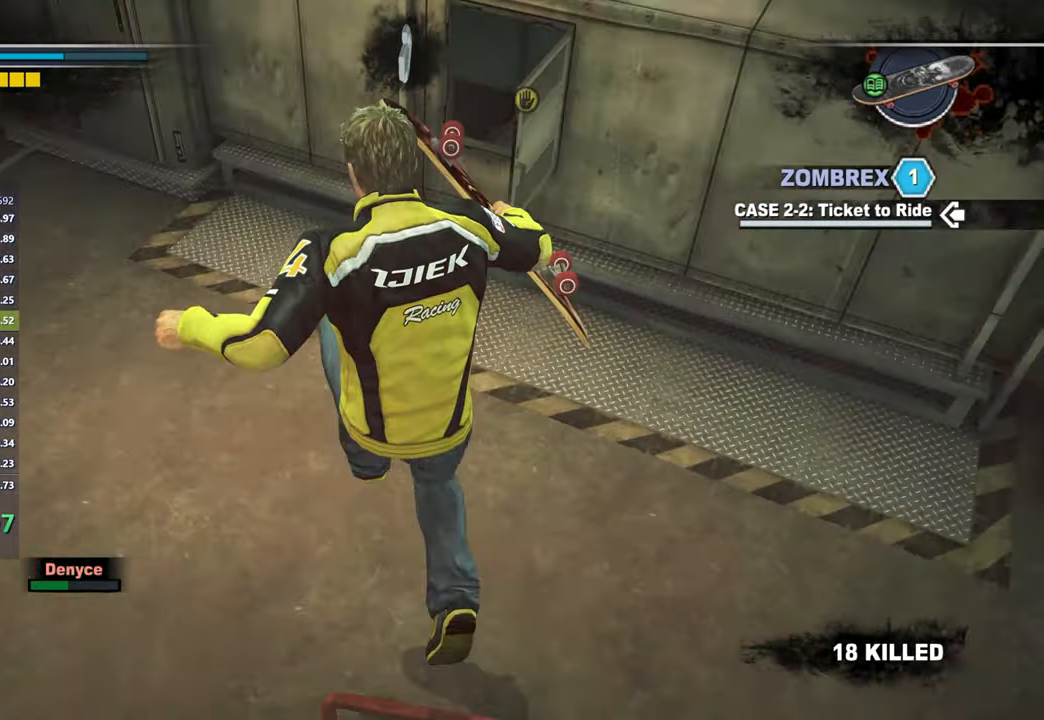
{"buttons": [], "left_stick": "up", "right_stick": "center", "button_events": []}
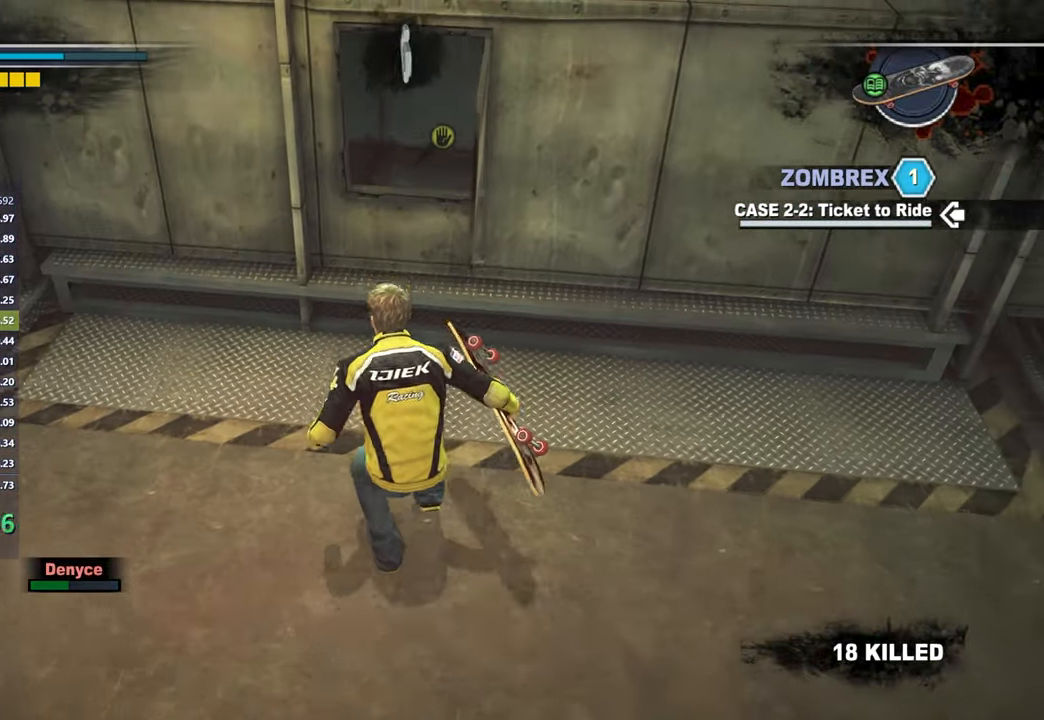
{"buttons": [], "left_stick": "up", "right_stick": "center", "button_events": [[283, "B", "down"], [333, "B", "up"], [400, "B", "down"], [483, "B", "up"]]}
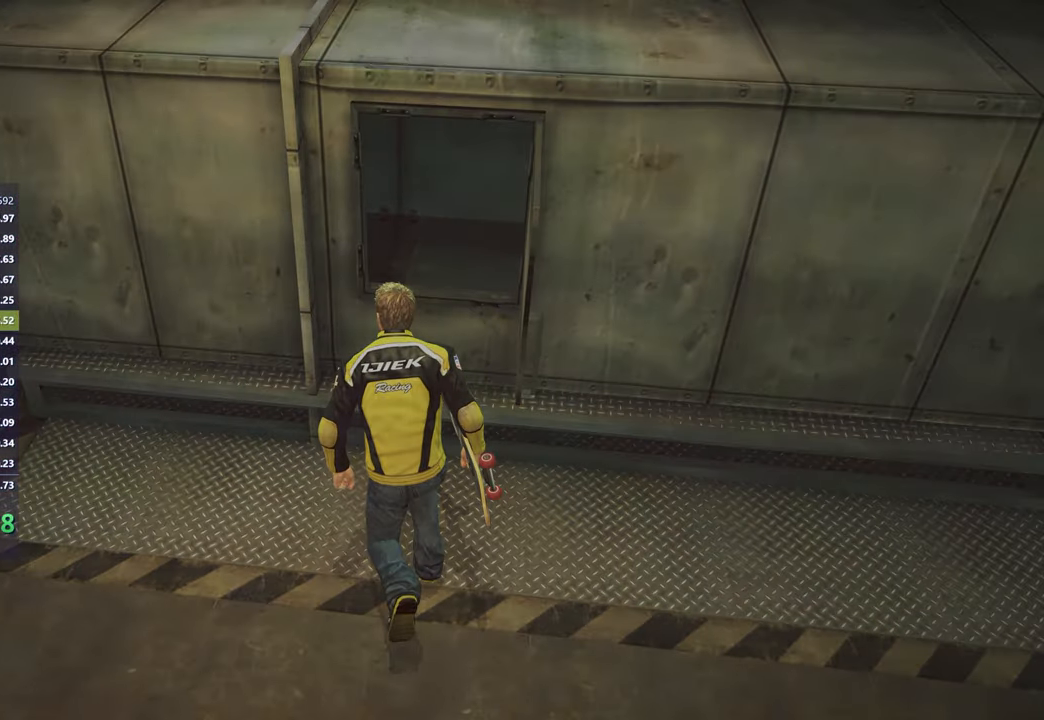
{"buttons": [], "left_stick": "center", "right_stick": "center", "button_events": []}
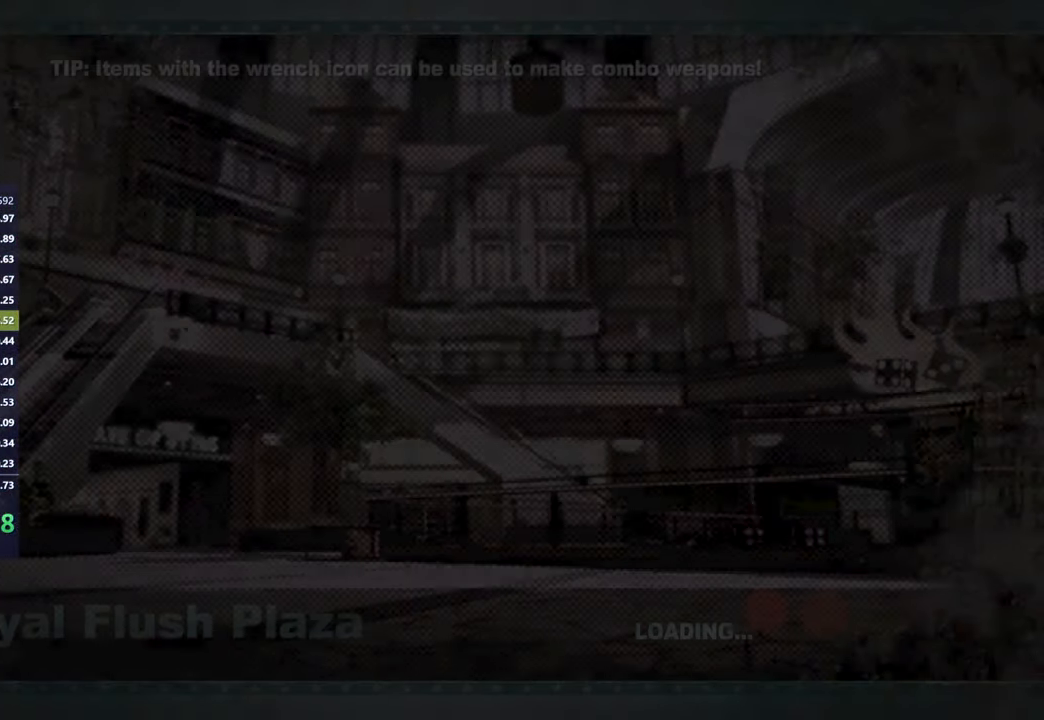
{"buttons": [], "left_stick": "up-left", "right_stick": "center", "button_events": [[233, "X", "down"], [317, "X", "up"], [400, "X", "down"], [500, "X", "up"]]}